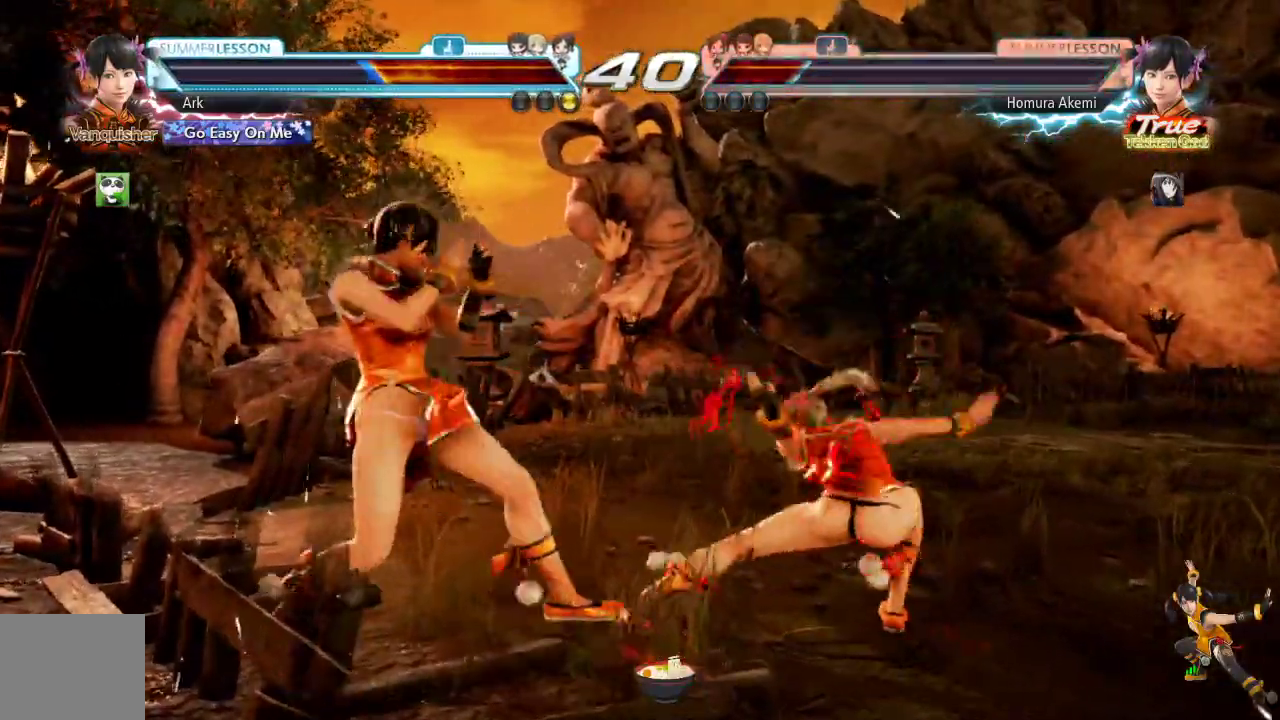
Gameplay with a controller (PlayStation layout); each line is a JSON object with the inputs held at the frame after it. "events" lists button and stick changes between this image and that frame as [ms after this image, input, new state], when the widget could be followed in between.
{"buttons": ["DPAD_LEFT"], "left_stick": "center", "right_stick": "center", "events": [[17, "R1", "down"], [84, "right_stick", "down"], [100, "R1", "up"], [151, "right_stick", "center"], [251, "R1", "down"], [317, "DPAD_LEFT", "up"], [317, "R1", "up"], [384, "L1", "down"], [434, "DPAD_LEFT", "down"], [434, "L1", "up"]]}
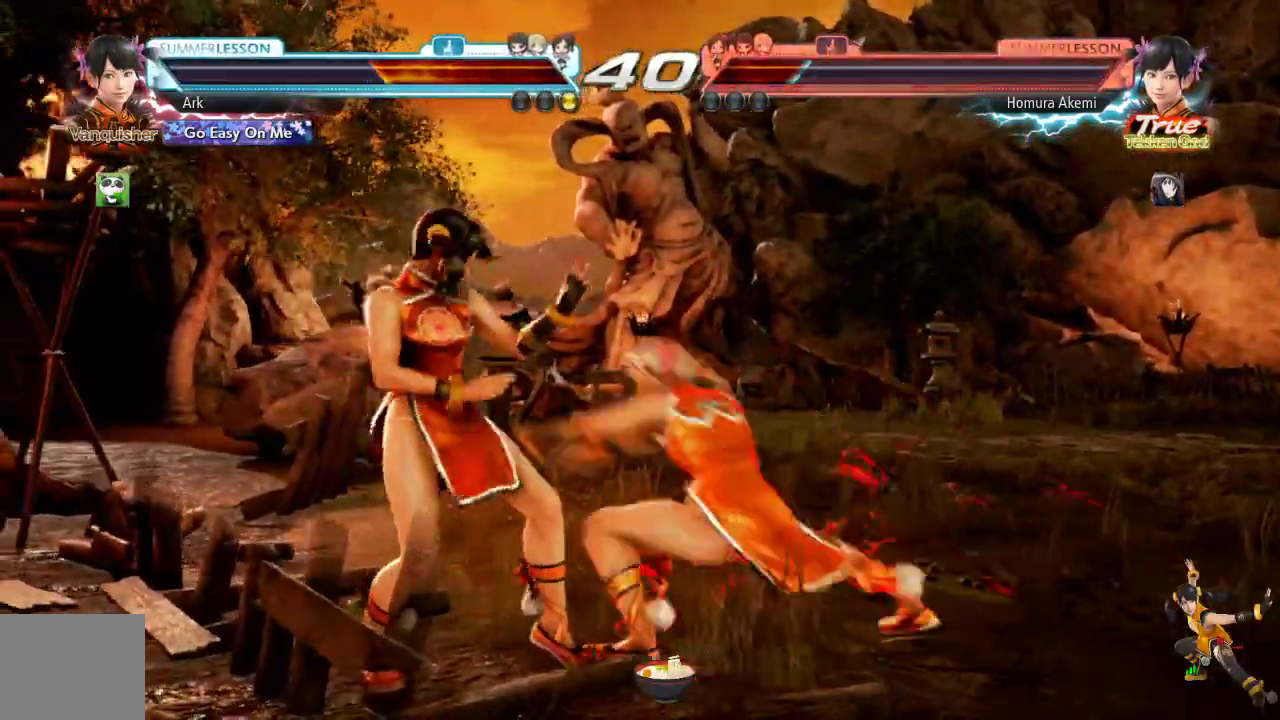
{"buttons": ["TRIANGLE", "DPAD_DOWN"], "left_stick": "center", "right_stick": "center", "events": [[17, "right_stick", "down"], [150, "DPAD_LEFT", "up"], [167, "right_stick", "center"], [317, "SQUARE", "down"], [350, "DPAD_DOWN", "down"], [417, "SQUARE", "up"], [500, "TRIANGLE", "down"]]}
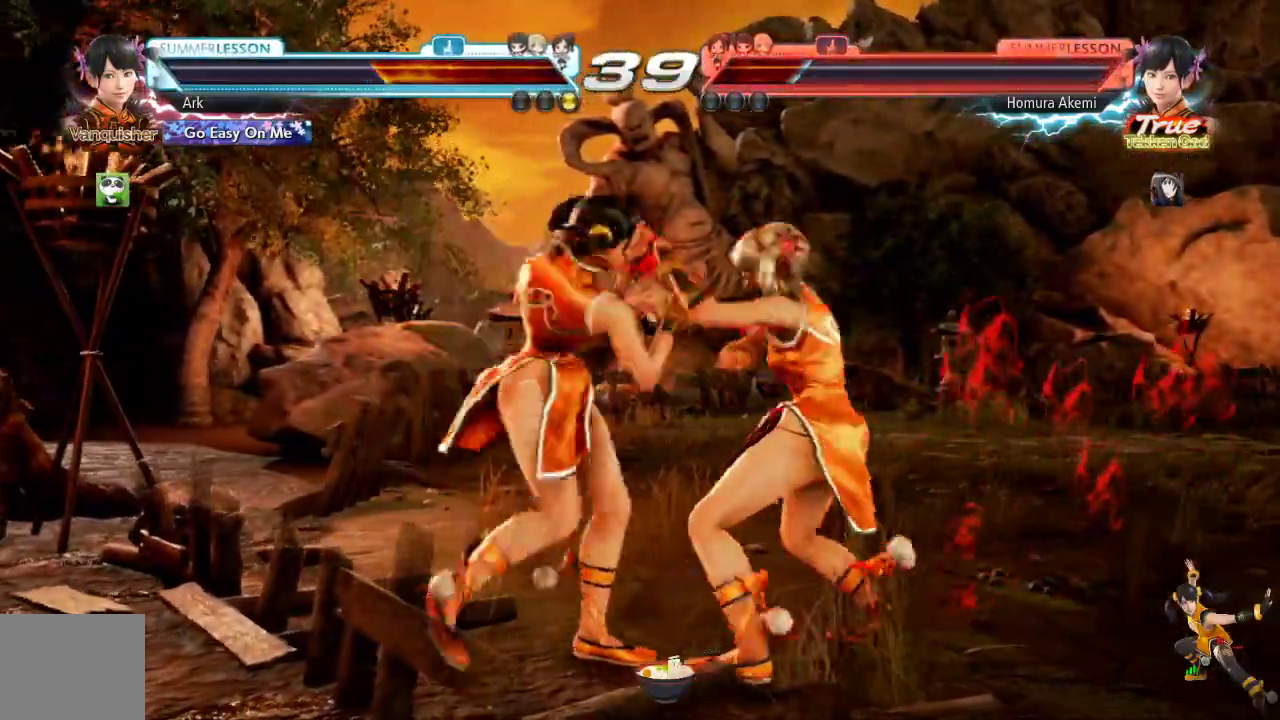
{"buttons": ["R1"], "left_stick": "center", "right_stick": "center"}
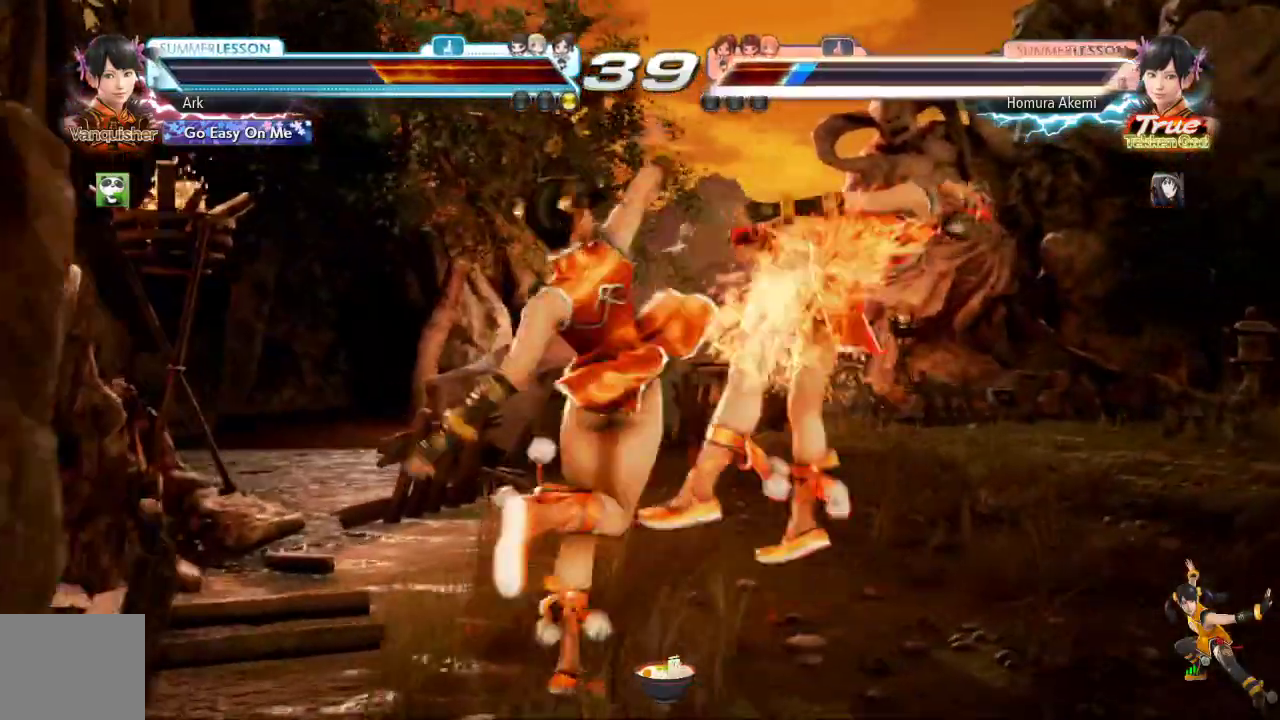
{"buttons": ["CIRCLE"], "left_stick": "center", "right_stick": "center"}
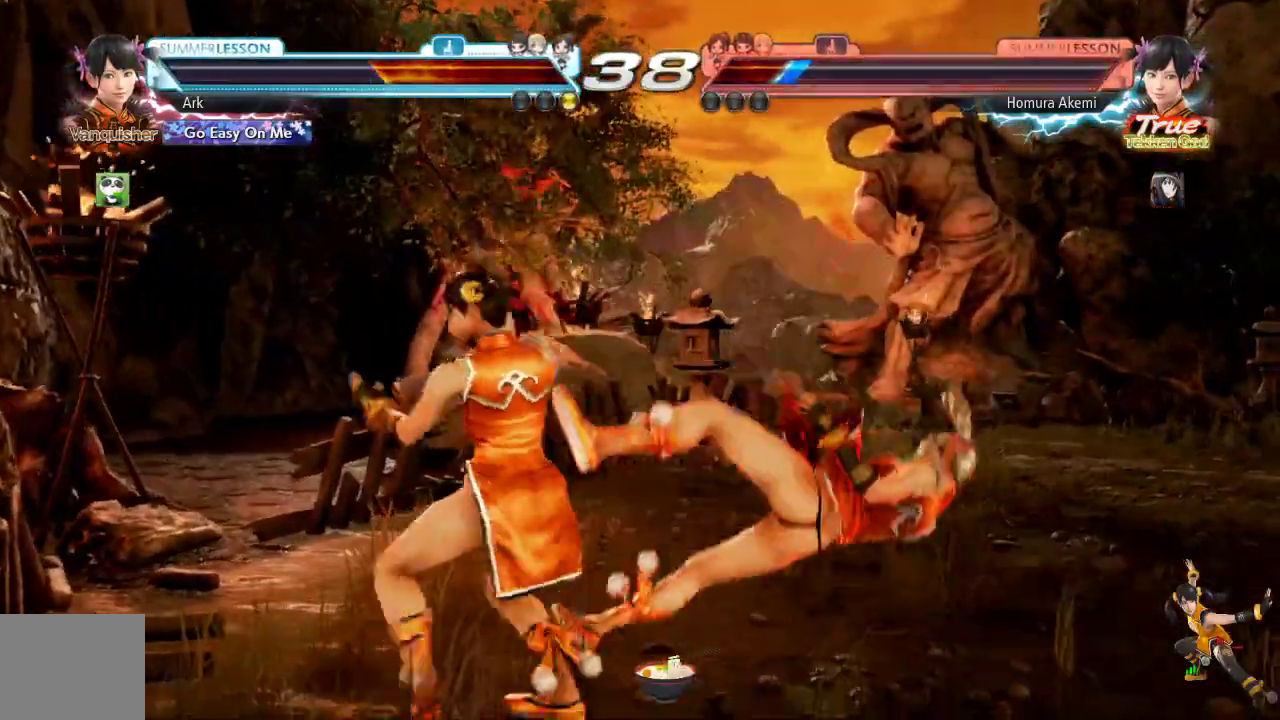
{"buttons": [], "left_stick": "center", "right_stick": "center", "events": [[217, "CIRCLE", "up"], [284, "CIRCLE", "down"], [334, "CIRCLE", "up"], [401, "CIRCLE", "down"], [484, "CIRCLE", "up"]]}